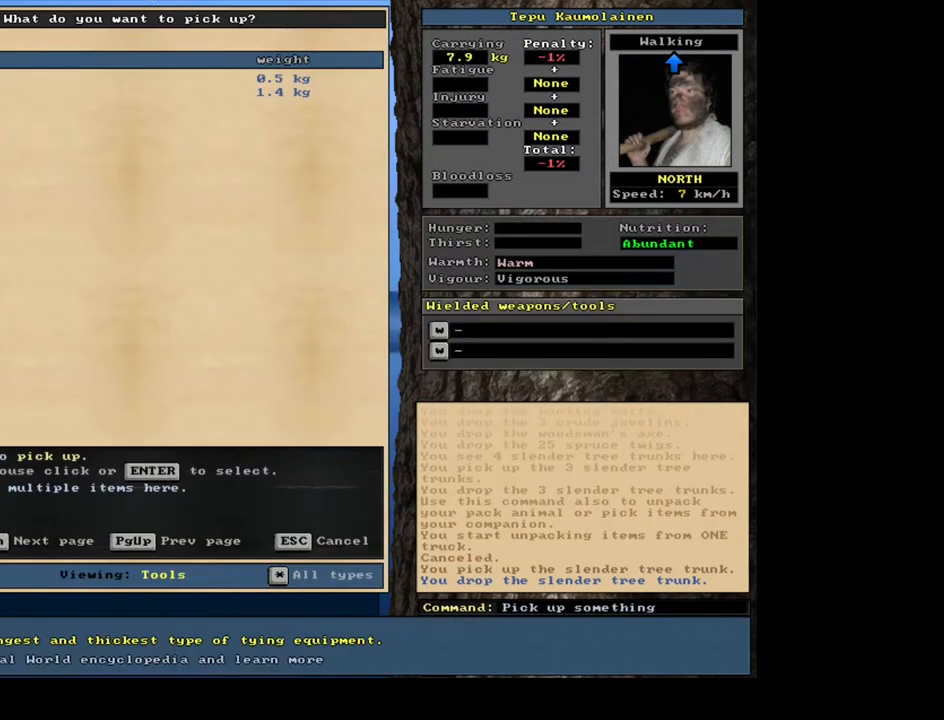
Gameplay with keyboard and mouse; each line is a JSON object with the keys and mouse buttons held at the frame after it. "events" lists presses ("down") and releases ("up") of ".", "/", "0", "1", "2", "3", "4", "5", "6", "7", "8", "9", "a", "alt_l", "alt_r", "b", "backslash", "backspace", "c", "caps_lock", "comma", "ctrl_l", "ctrl_r", "d", "down", "e", "equals", "escape", "f", "f1", "f10", "f11", "f12", "f2", "f3", "f4", "f5", "f6", "f7", "f8", "f9", "g", "h", "i", "j", "k", "l", "lbracket", "left", "m", "minus", "n", "num0", "num1", "num2", "num3", "num4", "num5", "num6", "num7", "num8", "num9", "o", "p", "q", "quote", "r", "rbracket", "return", "right", "s", "semicolon", "shift_l", "shift_r", "space", "super", "t", "tab", "tilde", "u", "up", "v", "w", "y", "z", "mouse_left", "mouse_wheel", "mouse_right", "mouse_mb4" and "mouse_mb5" between this image and that frame as [ms after this image, input, new state], when the widget could be followed in between. "mouse_left", "mouse_wheel", "mouse_right", "mouse_mb4", "mouse_mb5" = the "left", "wheel", "right", "mb4", "mb5" buttons of the "mouse" list. No other keys are recorded. "wheel" means that the mouse wheel is clicked or scrolled. Mouse movement is not recorded. Not read: other_keys x.
{"keys": ["return"], "mouse": [], "events": [[333, "down", "down"], [417, "down", "up"], [500, "return", "down"]]}
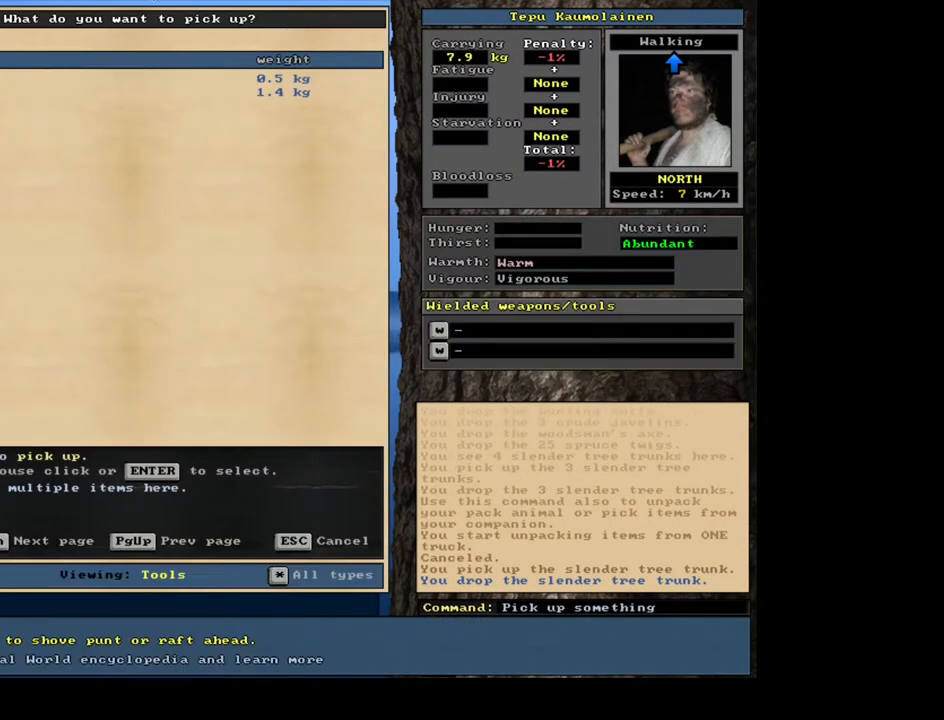
{"keys": [], "mouse": [], "events": [[67, "return", "up"], [183, "space", "down"], [233, "space", "up"], [383, "w", "down"], [433, "w", "up"]]}
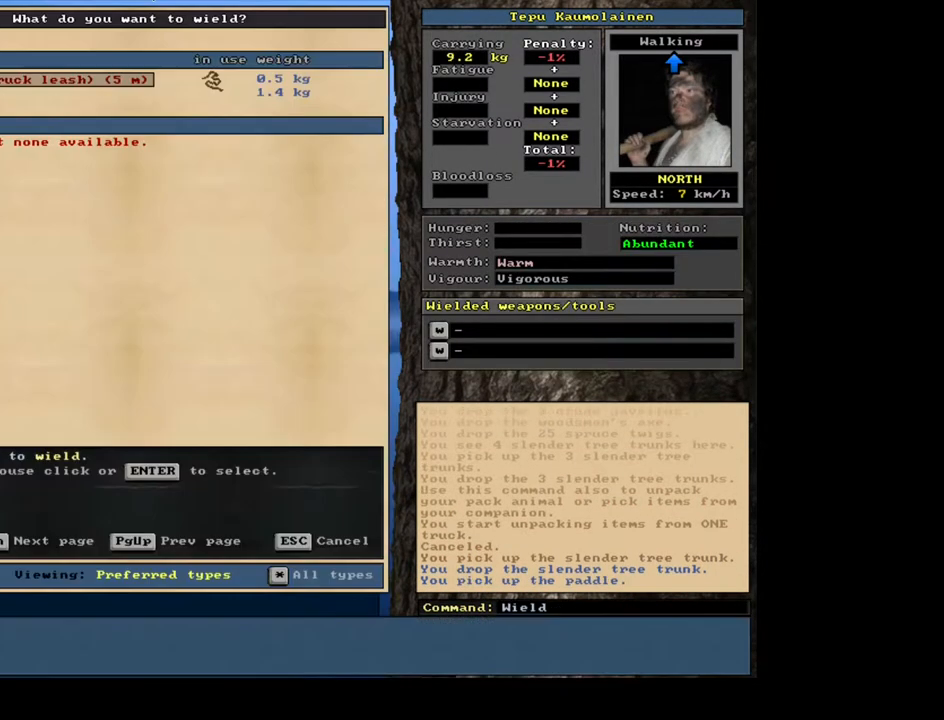
{"keys": [], "mouse": [], "events": [[367, "down", "down"], [417, "down", "up"]]}
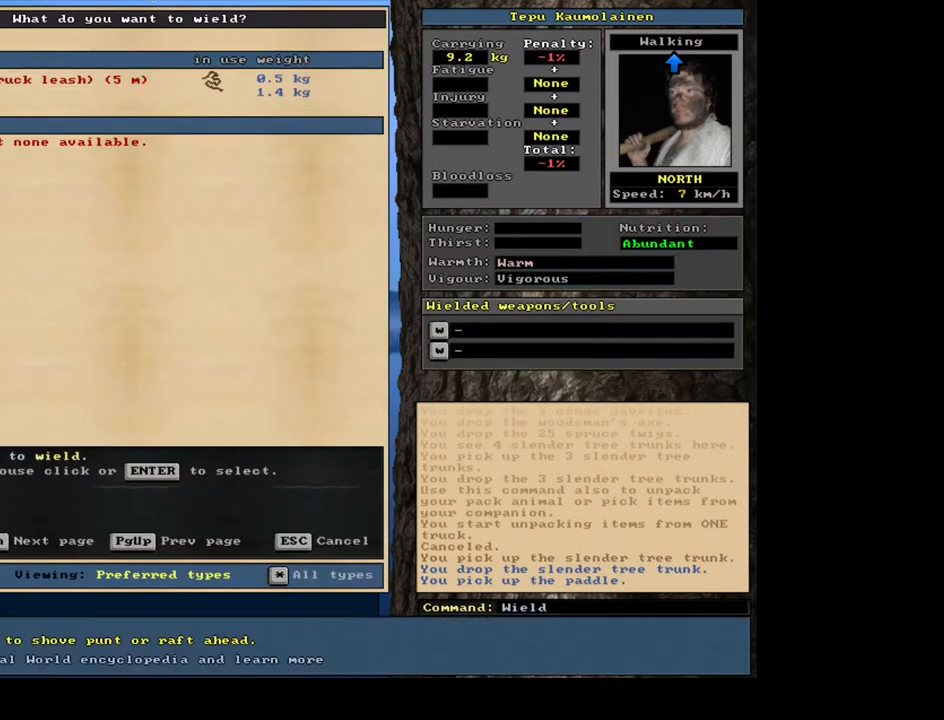
{"keys": [], "mouse": [], "events": [[33, "return", "down"], [117, "return", "up"]]}
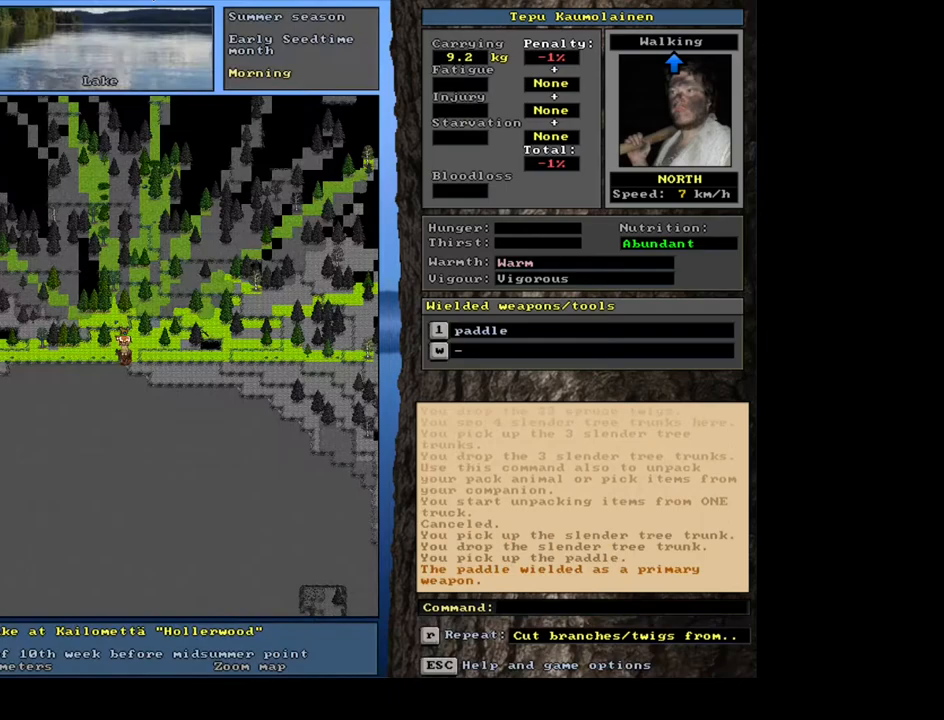
{"keys": ["ctrl_l"], "mouse": [], "events": [[33, "num3", "down"], [133, "num3", "up"], [200, "ctrl_l", "down"], [233, "num2", "down"], [317, "num2", "up"], [383, "num2", "down"], [483, "num2", "up"]]}
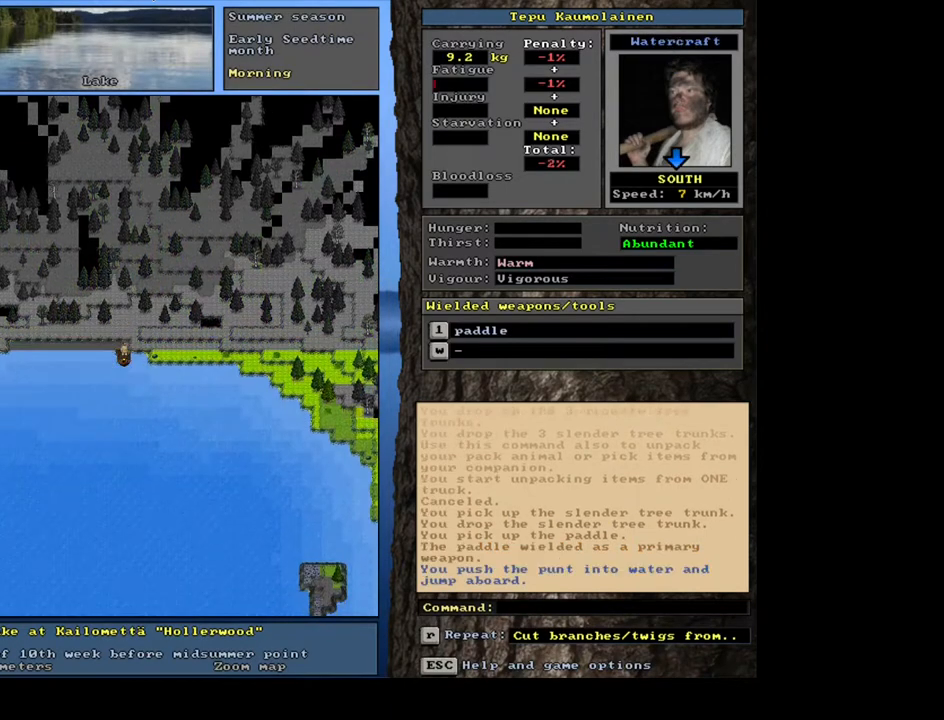
{"keys": ["ctrl_l"], "mouse": [], "events": [[33, "num2", "down"], [133, "num2", "up"], [200, "ctrl_l", "up"], [317, "num3", "down"], [433, "ctrl_l", "down"], [433, "num3", "up"]]}
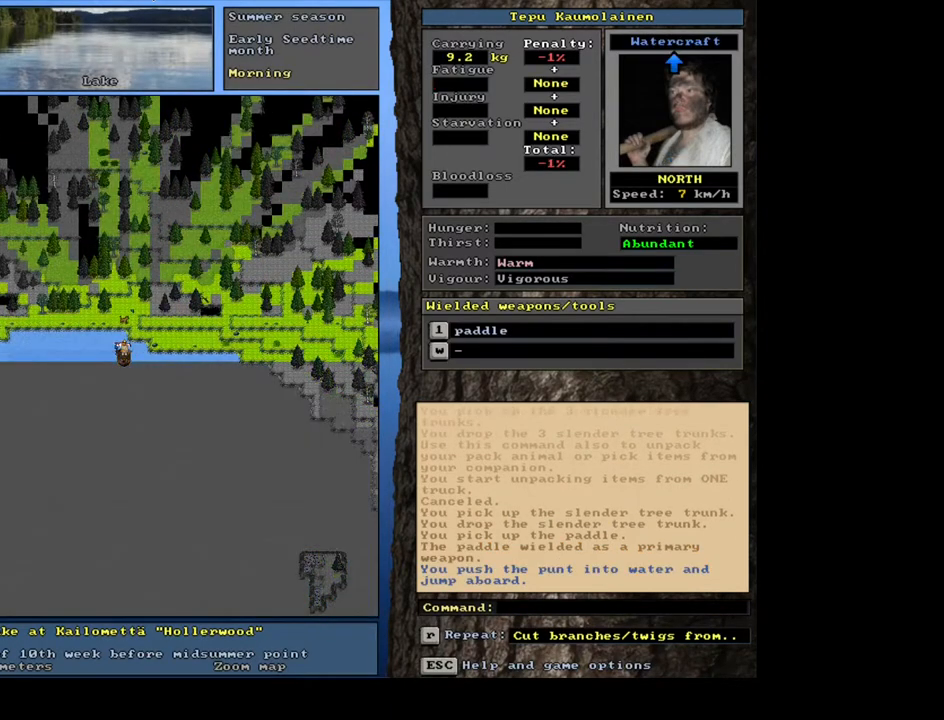
{"keys": ["ctrl_l", "num2"], "mouse": [], "events": [[17, "num2", "down"], [117, "num2", "up"], [183, "num2", "down"], [267, "num2", "up"], [350, "num2", "down"], [433, "num2", "up"], [500, "num2", "down"]]}
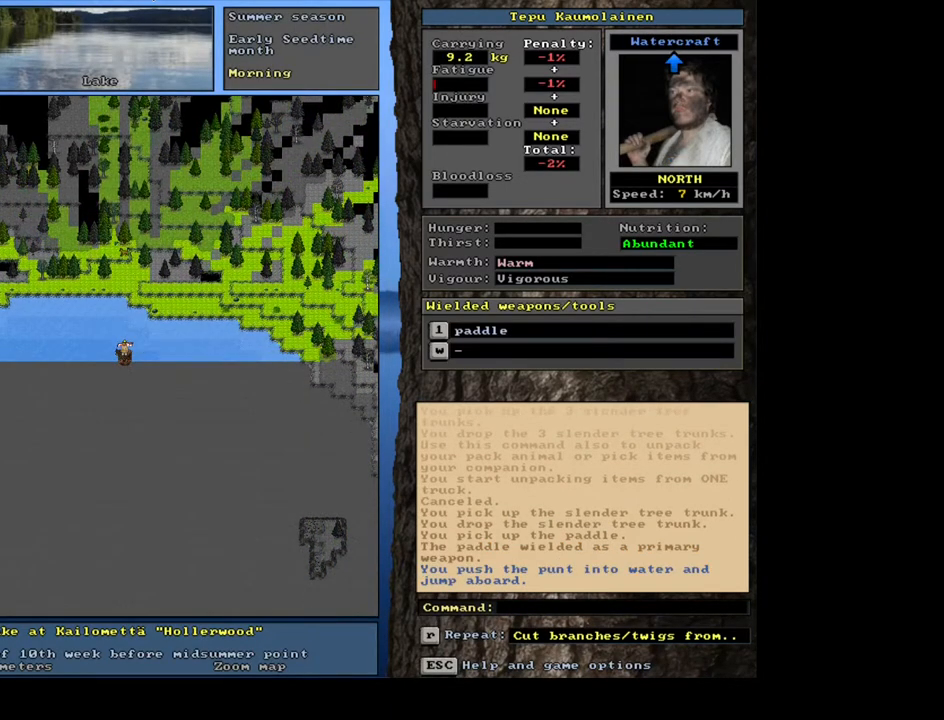
{"keys": ["ctrl_l"], "mouse": [], "events": [[83, "num2", "up"], [133, "num2", "down"], [217, "num2", "up"], [300, "num2", "down"], [417, "num2", "up"]]}
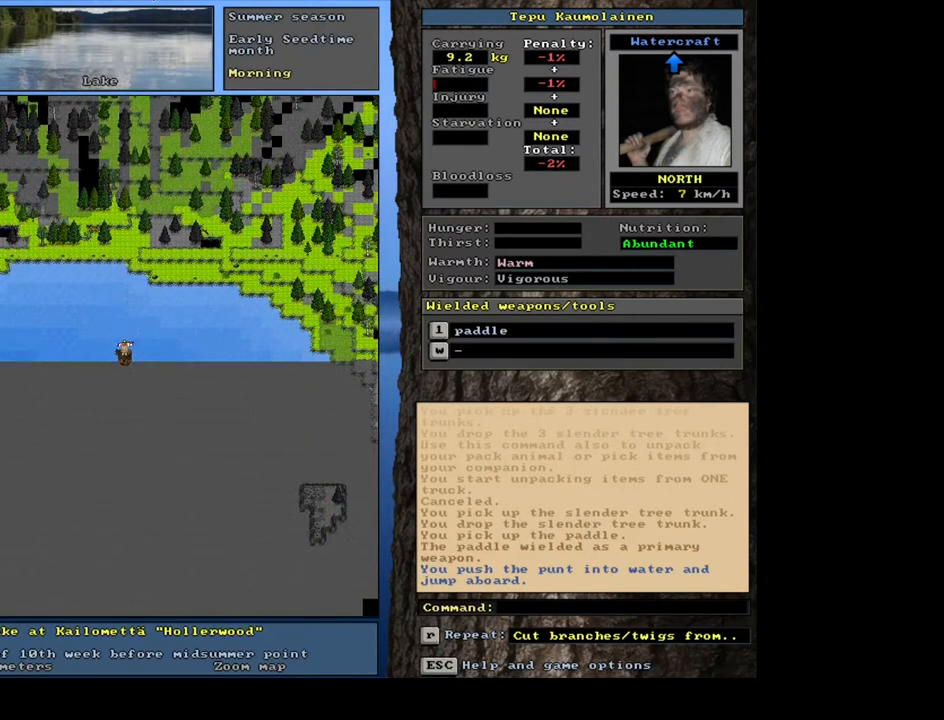
{"keys": ["num3"], "mouse": [], "events": [[50, "num2", "down"], [167, "num2", "up"], [250, "ctrl_l", "up"], [433, "num3", "down"]]}
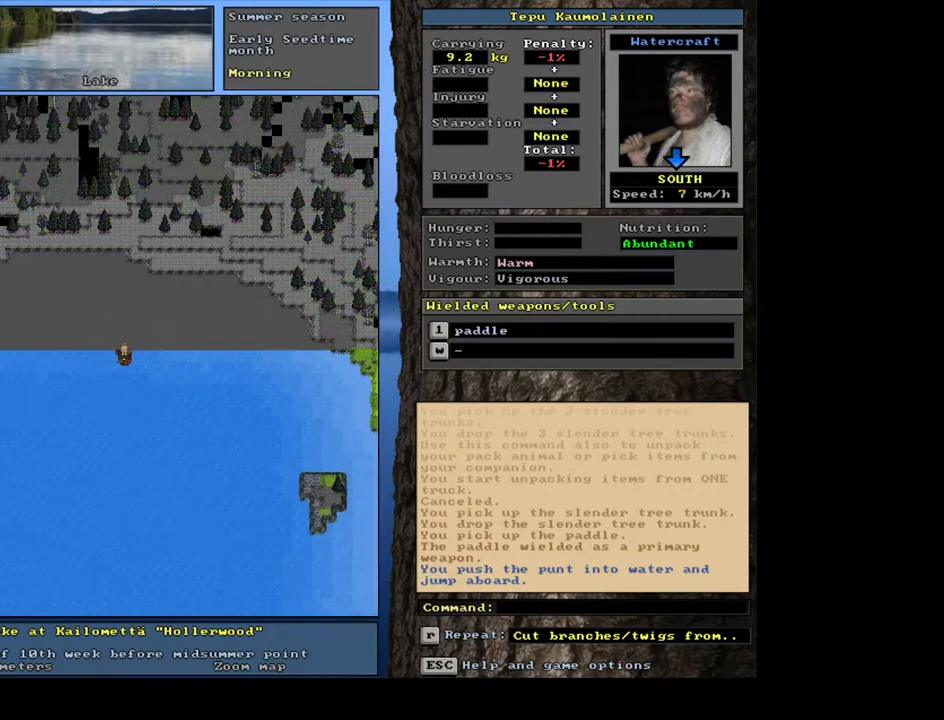
{"keys": [], "mouse": [], "events": [[17, "num3", "up"]]}
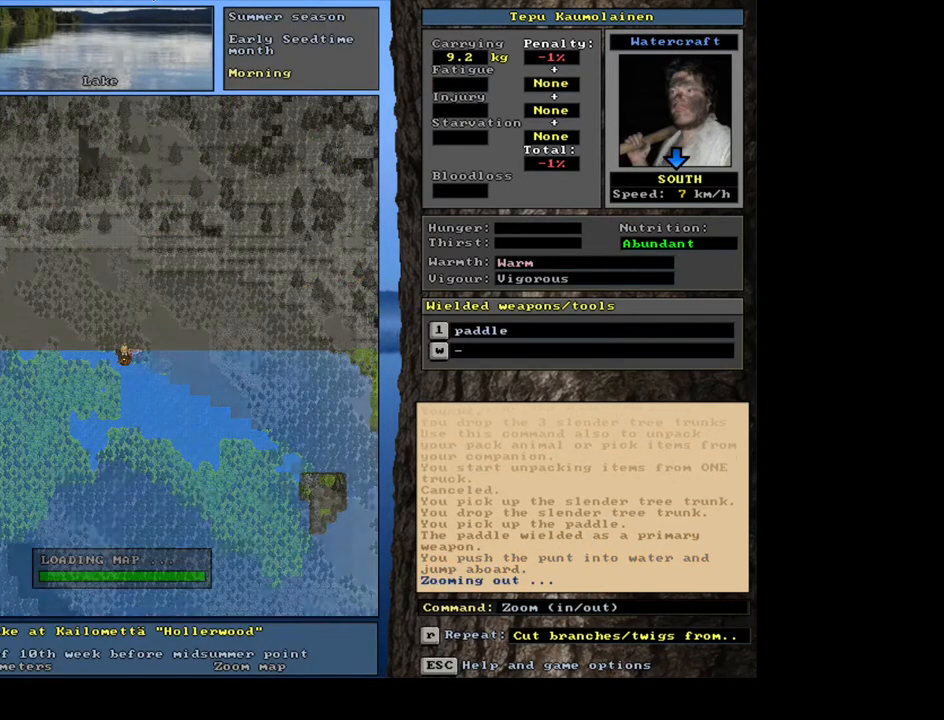
{"keys": ["ctrl_l"], "mouse": [], "events": [[367, "ctrl_l", "down"], [433, "num2", "down"], [500, "num2", "up"]]}
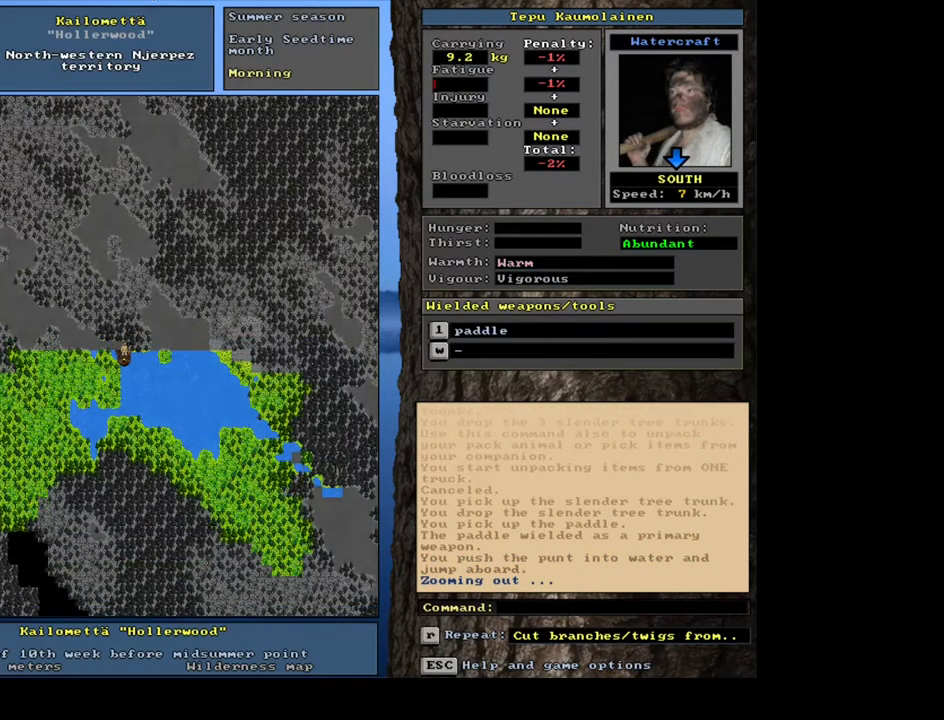
{"keys": ["num4"], "mouse": [], "events": [[83, "num2", "down"], [167, "num2", "up"], [317, "ctrl_l", "up"], [467, "num4", "down"]]}
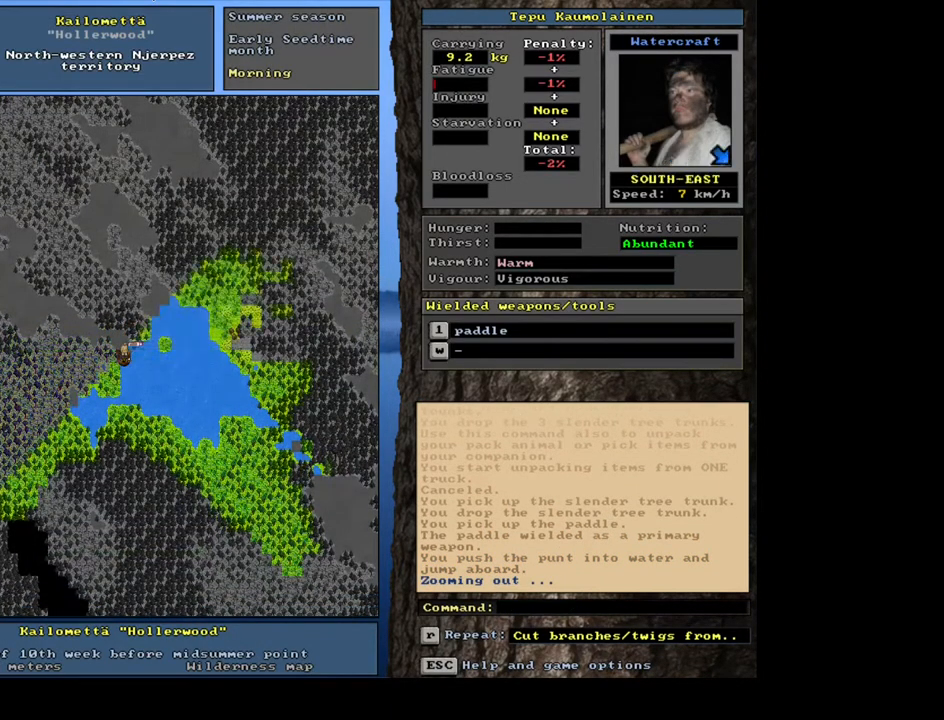
{"keys": ["ctrl_l"], "mouse": [], "events": [[33, "num4", "up"], [117, "num4", "down"], [183, "num4", "up"], [250, "ctrl_l", "down"], [367, "num9", "down"], [450, "num9", "up"]]}
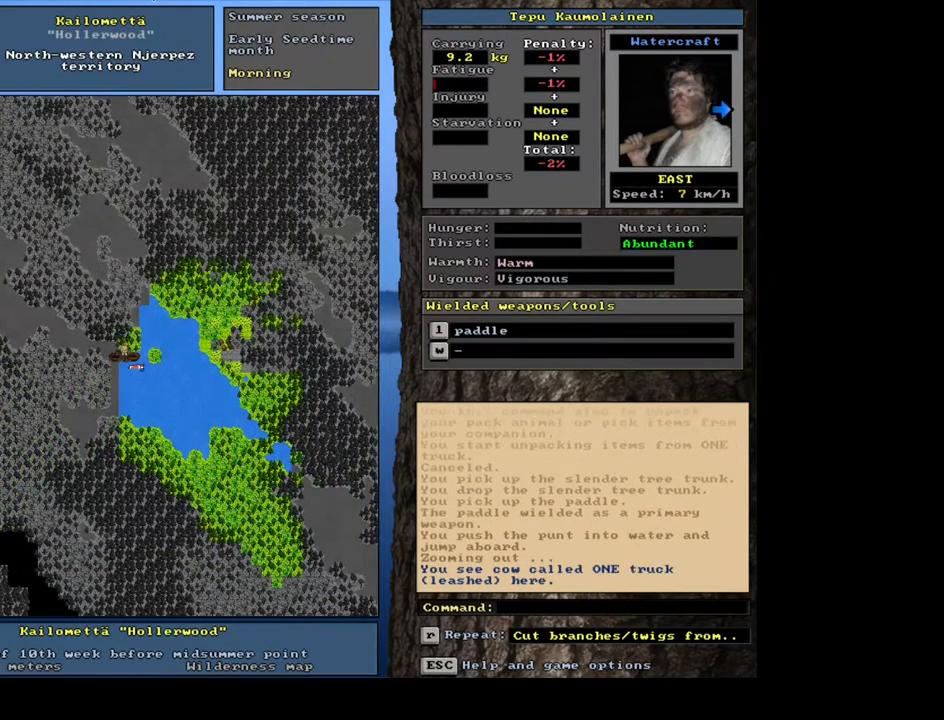
{"keys": ["ctrl_l", "num6"], "mouse": [], "events": [[167, "num6", "down"], [267, "num6", "up"], [467, "num6", "down"]]}
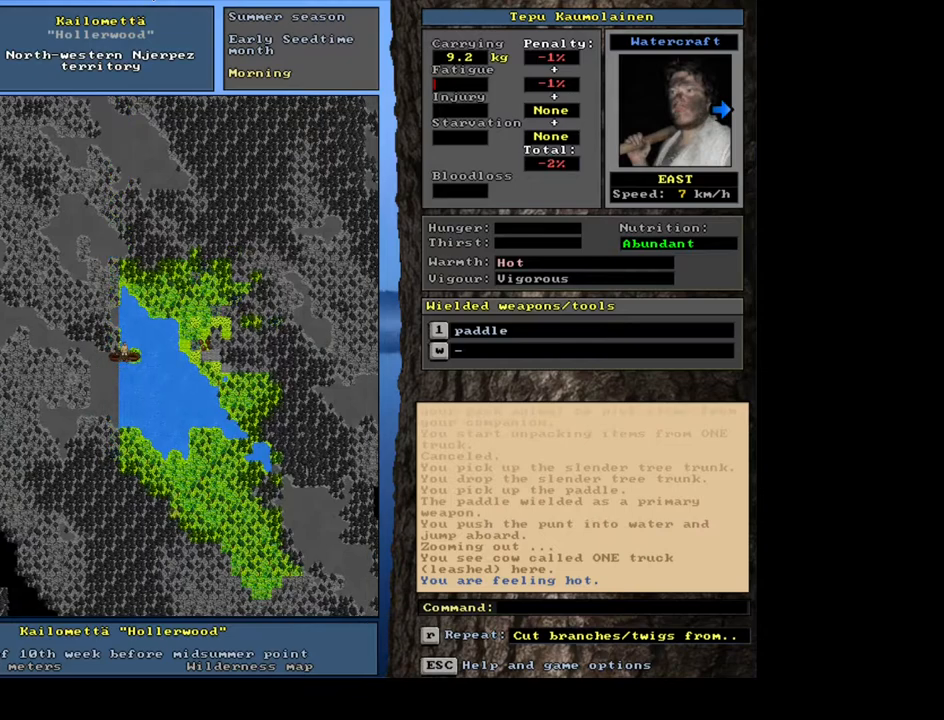
{"keys": ["ctrl_l", "num9"], "mouse": [], "events": [[83, "num6", "up"], [483, "num9", "down"]]}
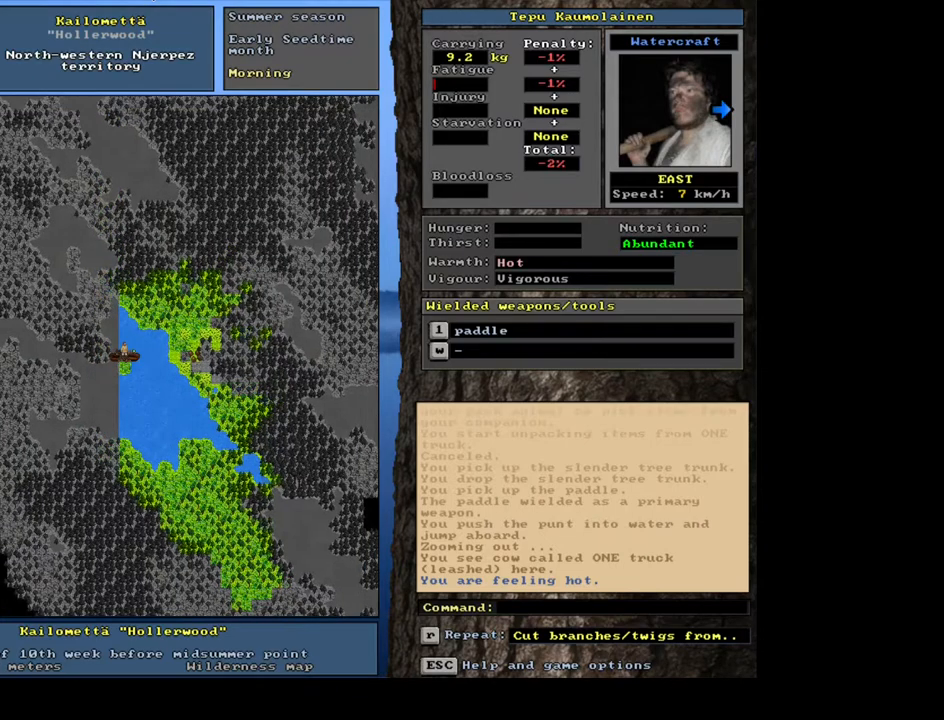
{"keys": ["ctrl_l"], "mouse": [], "events": [[17, "num9", "up"], [217, "num3", "down"], [333, "num3", "up"]]}
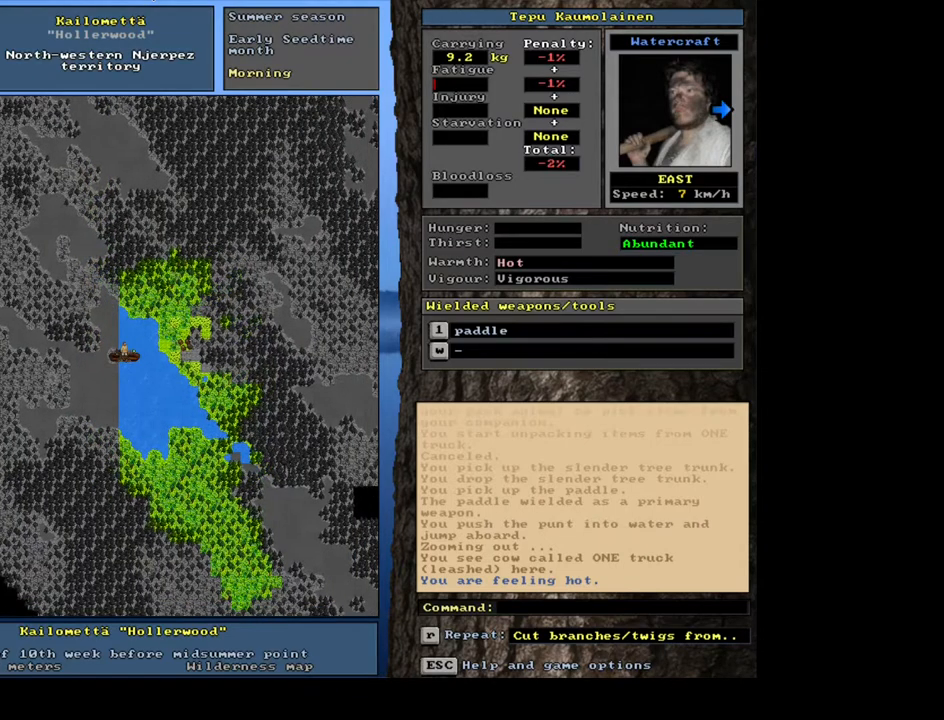
{"keys": [], "mouse": [], "events": [[50, "ctrl_l", "up"]]}
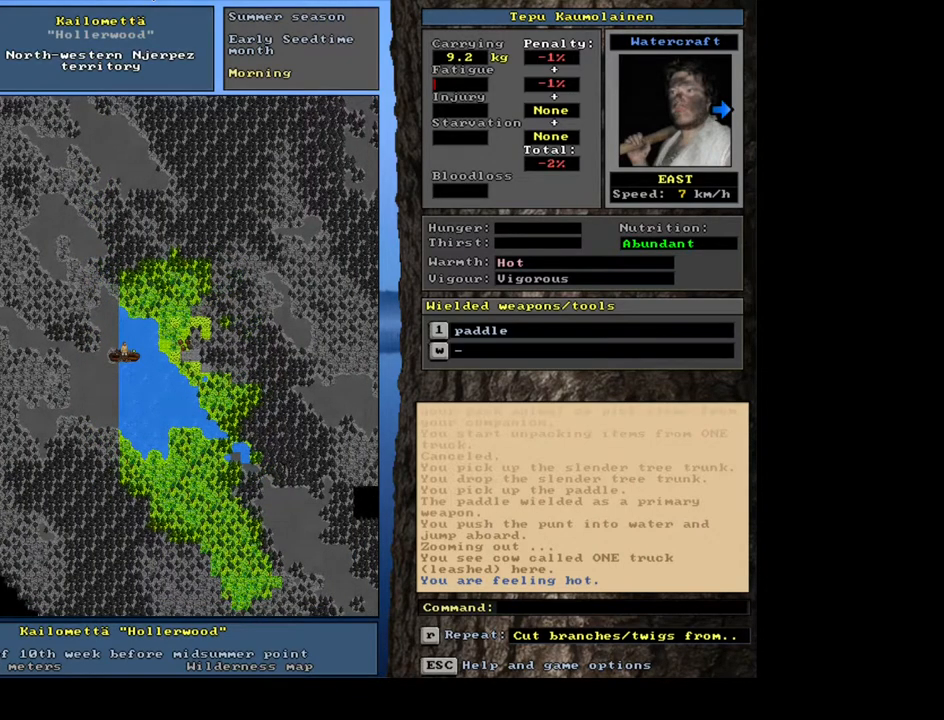
{"keys": [], "mouse": [], "events": [[167, "num3", "down"], [250, "num3", "up"]]}
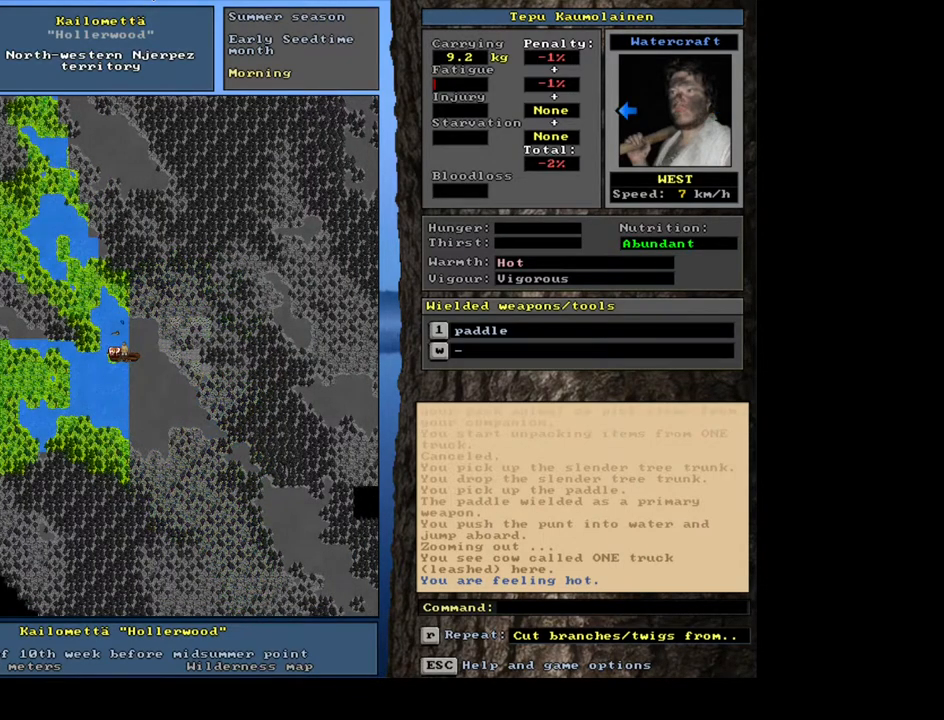
{"keys": [], "mouse": [], "events": []}
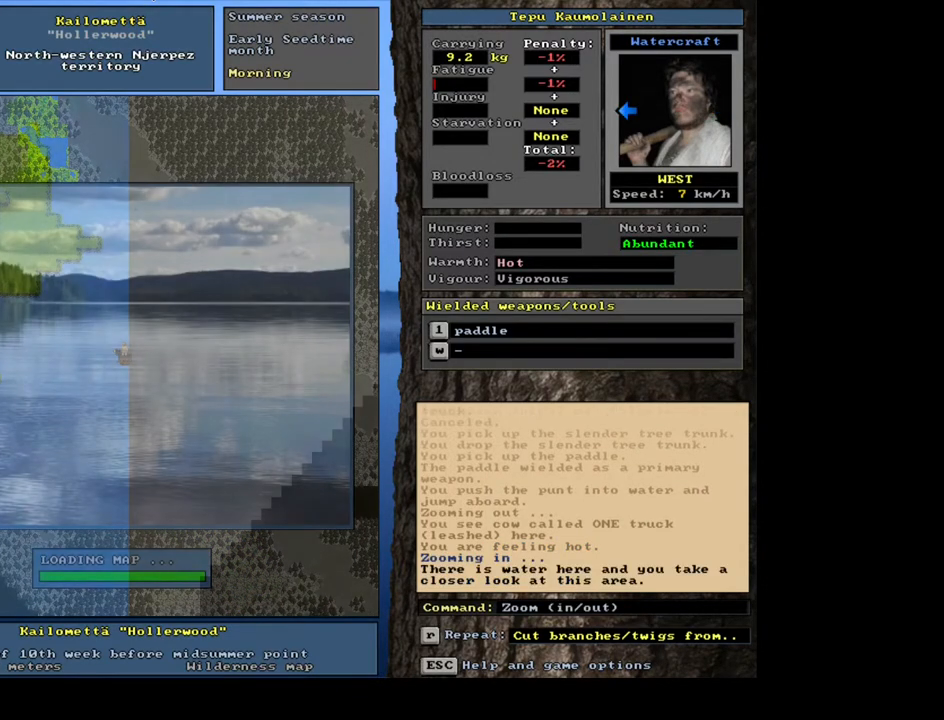
{"keys": ["ctrl_l"], "mouse": [], "events": [[483, "ctrl_l", "down"]]}
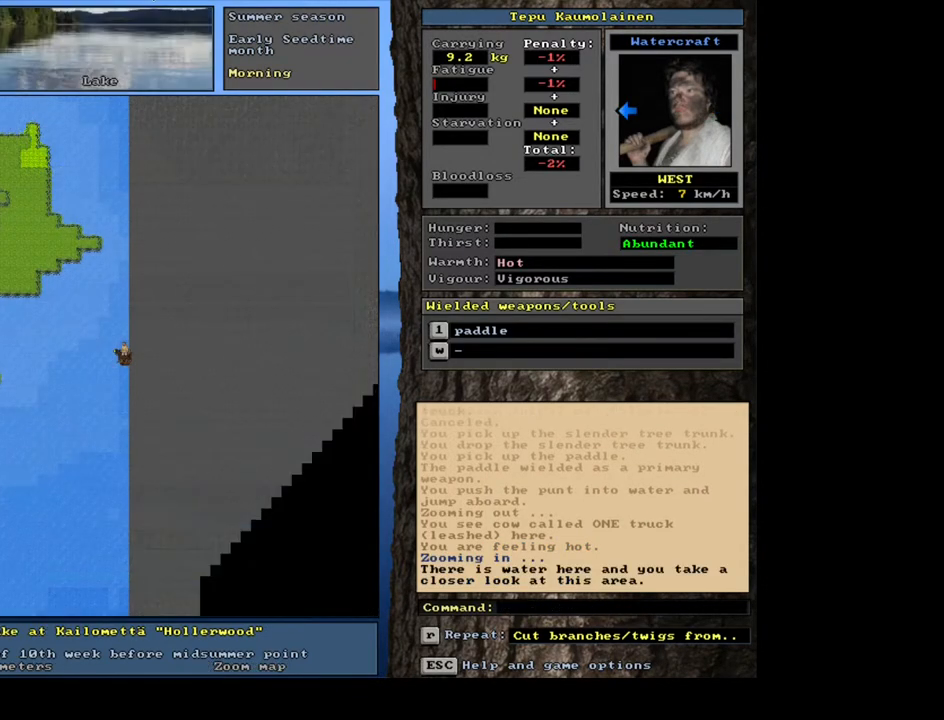
{"keys": ["ctrl_l"], "mouse": [], "events": []}
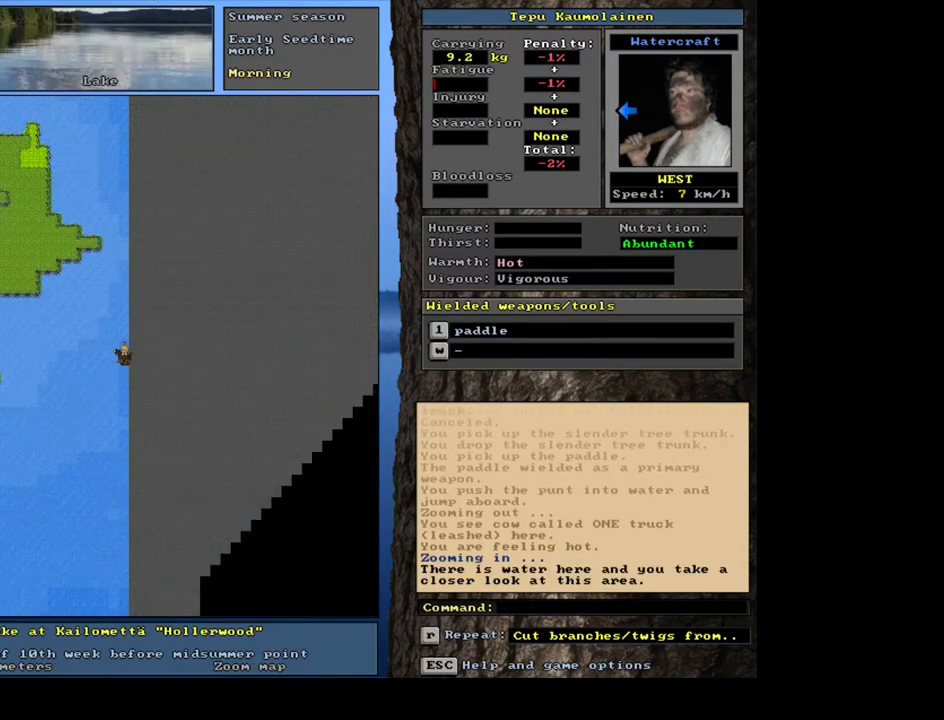
{"keys": ["ctrl_l"], "mouse": [], "events": []}
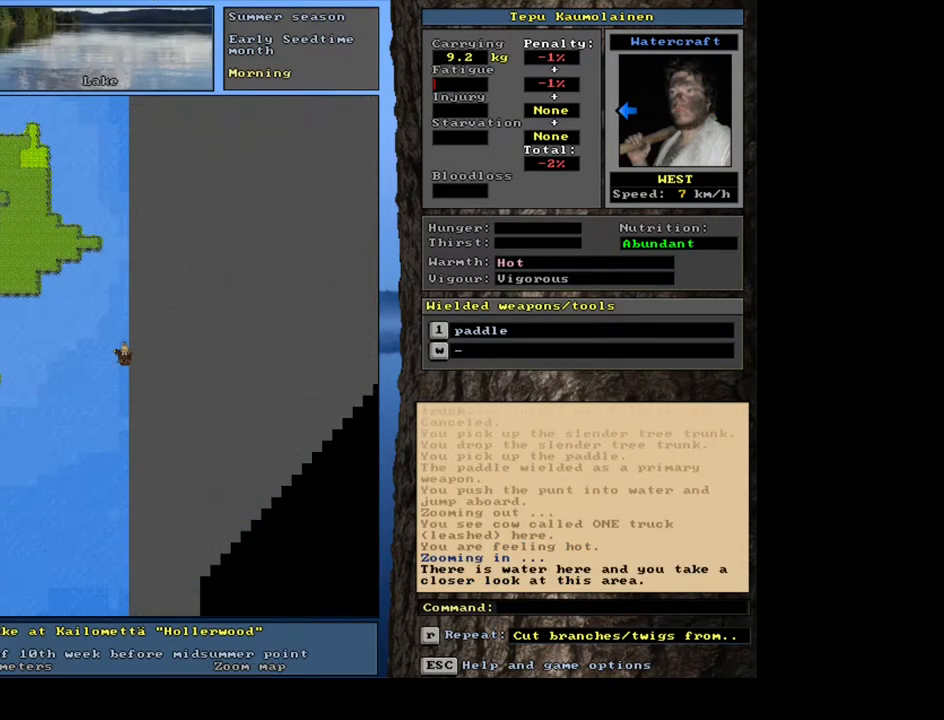
{"keys": ["ctrl_l"], "mouse": [], "events": []}
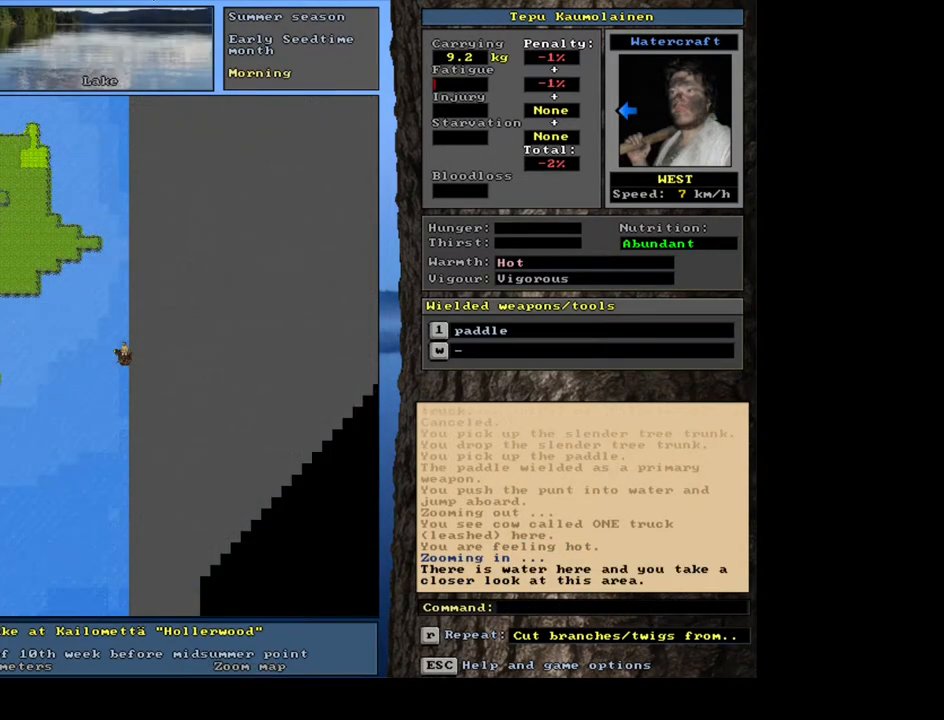
{"keys": ["ctrl_l", "num4"], "mouse": [], "events": [[17, "num4", "down"]]}
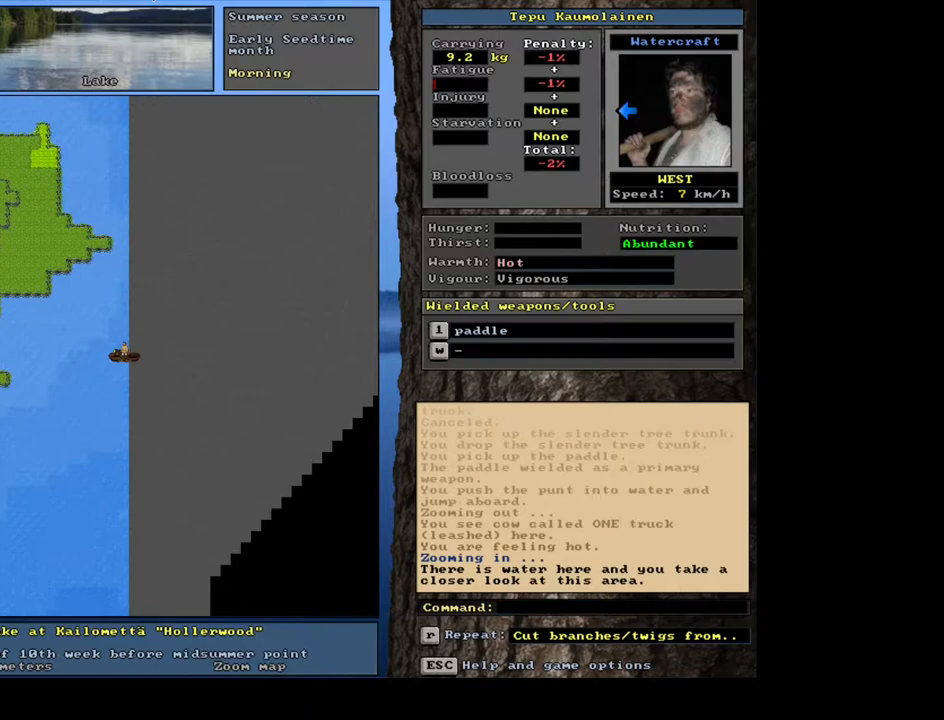
{"keys": ["ctrl_l"], "mouse": []}
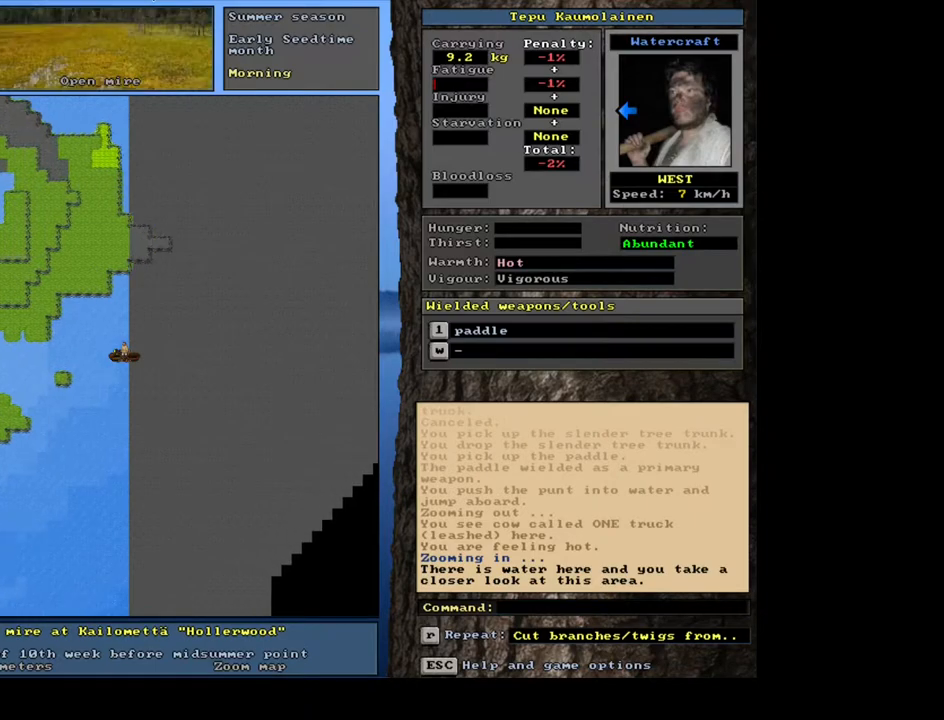
{"keys": ["ctrl_l"], "mouse": [], "events": [[83, "num4", "down"], [450, "num4", "up"]]}